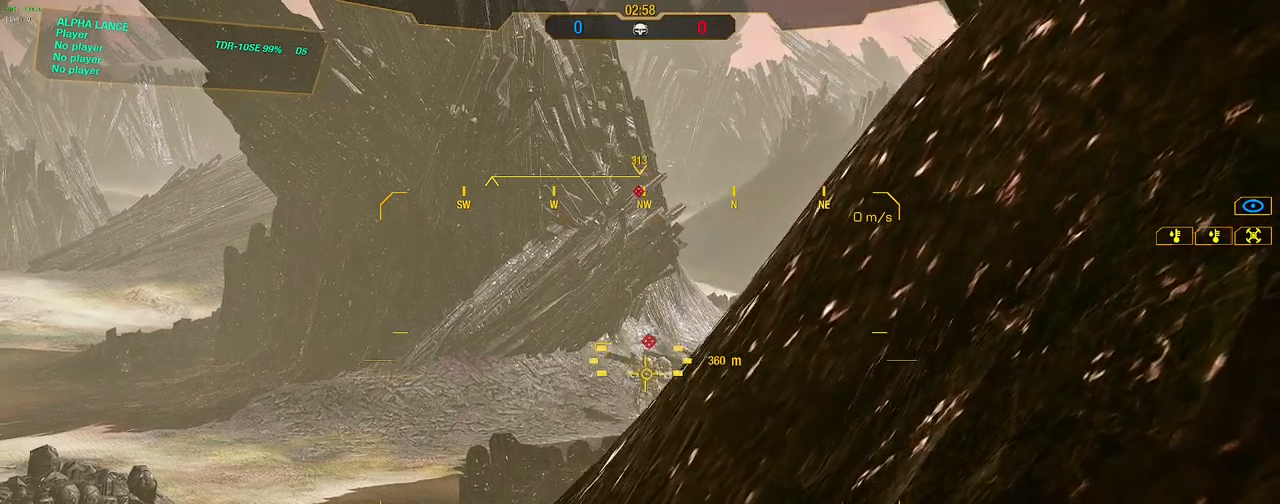
Gameplay with keyboard and mouse; each line is a JSON object with the keys and mouse buttons held at the frame after it. "events" lists presses ("down") and releases ("up") of "1", "2", "3", "4", "5", "a", "alt", "c", "caps_lock", "ctrl", "d", "e", "f", "g", "q", "r", "s", "shift", "space", "t", "tab", "v", "w", "x", "z", "mouse_left", "mouse_wheel" and "mouse_right" between this image and that frame as [ms after this image, input, new state], when the widget could be followed in between. "mouse_left", "mouse_wheel", "mouse_right" = the "left", "wheel", "right" buttons of the "mouse" list. No other keys are recorded. "wheel" means that the mouse wheel is clicked or scrolled. Not read: mouse_move.
{"keys": [], "mouse": [], "events": [[500, "s", "up"]]}
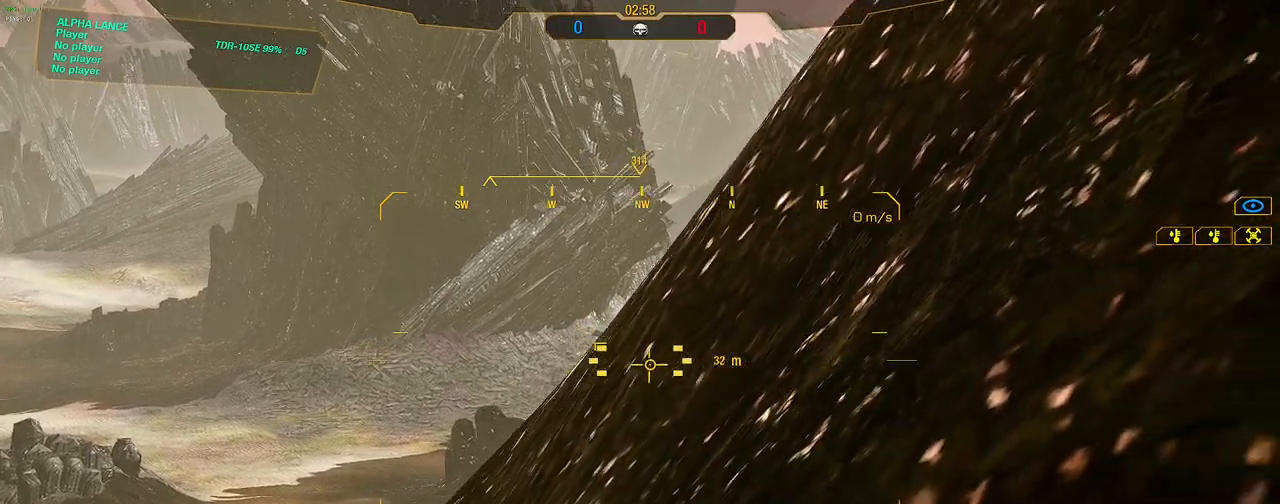
{"keys": ["shift", "space", "w"], "mouse": [], "events": [[33, "shift", "down"], [83, "w", "down"], [233, "w", "up"], [500, "space", "down"], [500, "w", "down"]]}
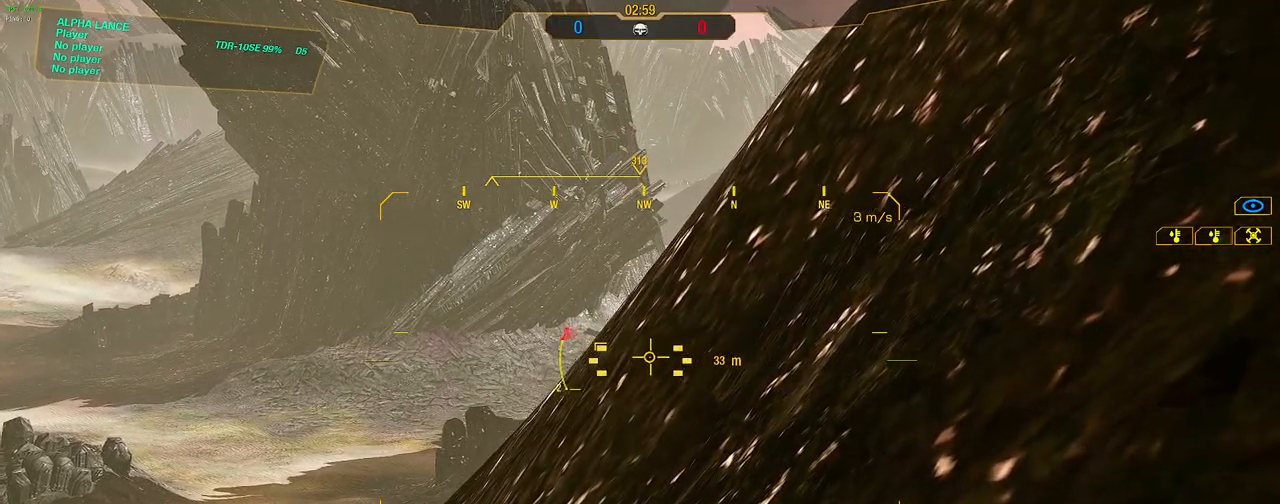
{"keys": ["s", "shift", "space"], "mouse": [], "events": [[133, "space", "up"], [133, "w", "up"], [233, "s", "down"], [433, "space", "down"]]}
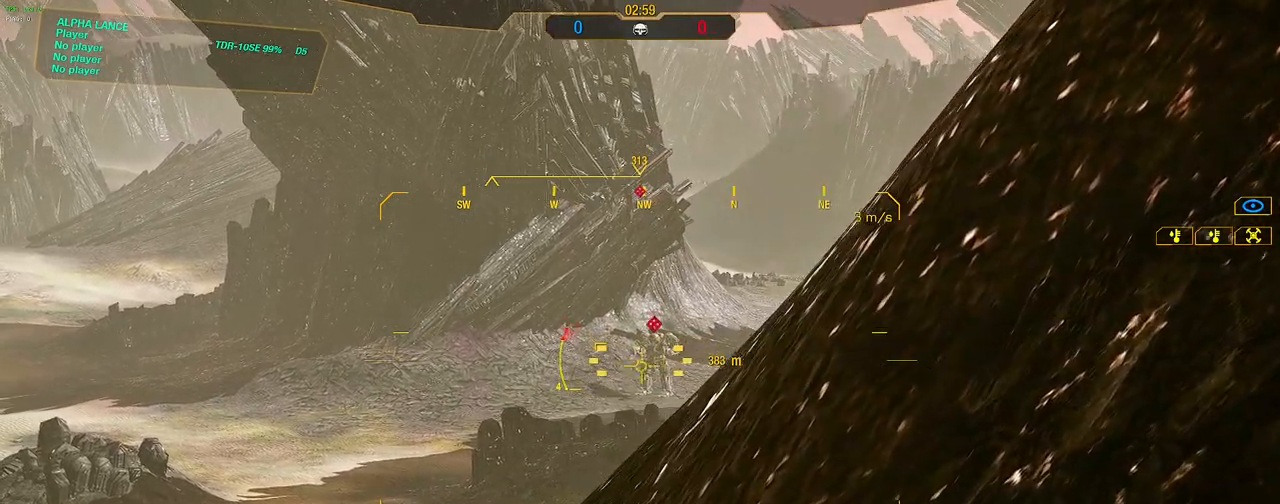
{"keys": ["shift", "w"], "mouse": [], "events": [[117, "space", "up"], [400, "s", "up"], [500, "w", "down"]]}
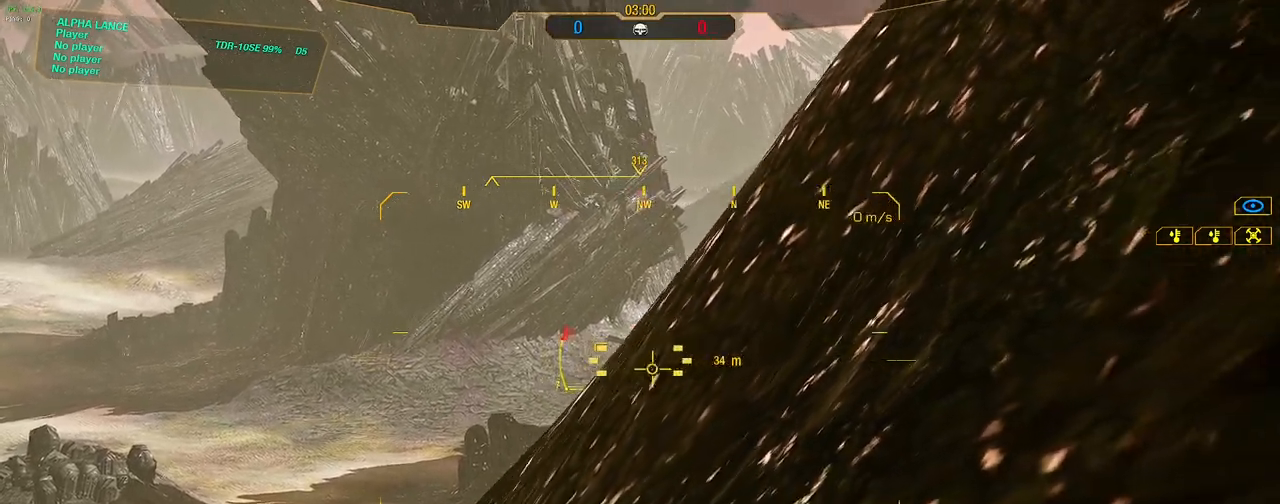
{"keys": ["shift", "w"], "mouse": [], "events": []}
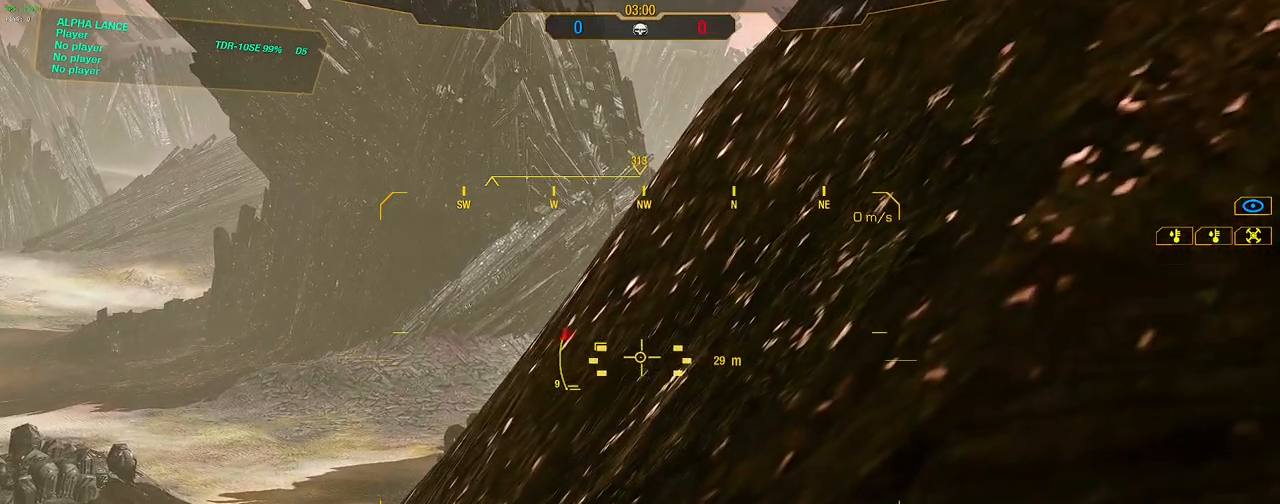
{"keys": ["shift"], "mouse": [], "events": [[150, "w", "up"], [333, "space", "down"], [333, "w", "down"], [433, "w", "up"], [483, "space", "up"]]}
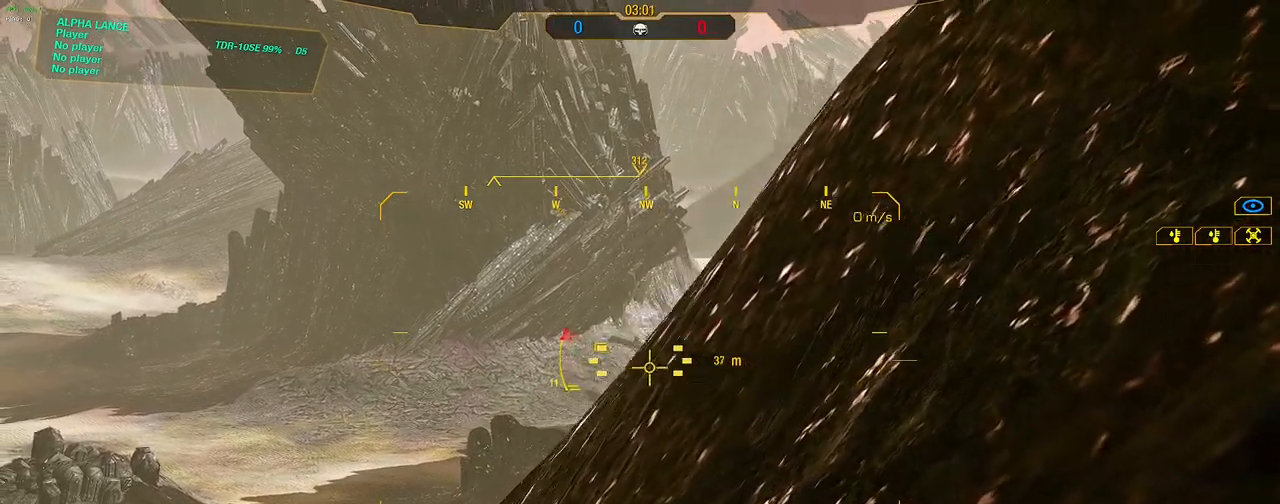
{"keys": ["shift"], "mouse": [], "events": [[67, "s", "down"], [250, "space", "down"], [400, "s", "up"], [400, "space", "up"]]}
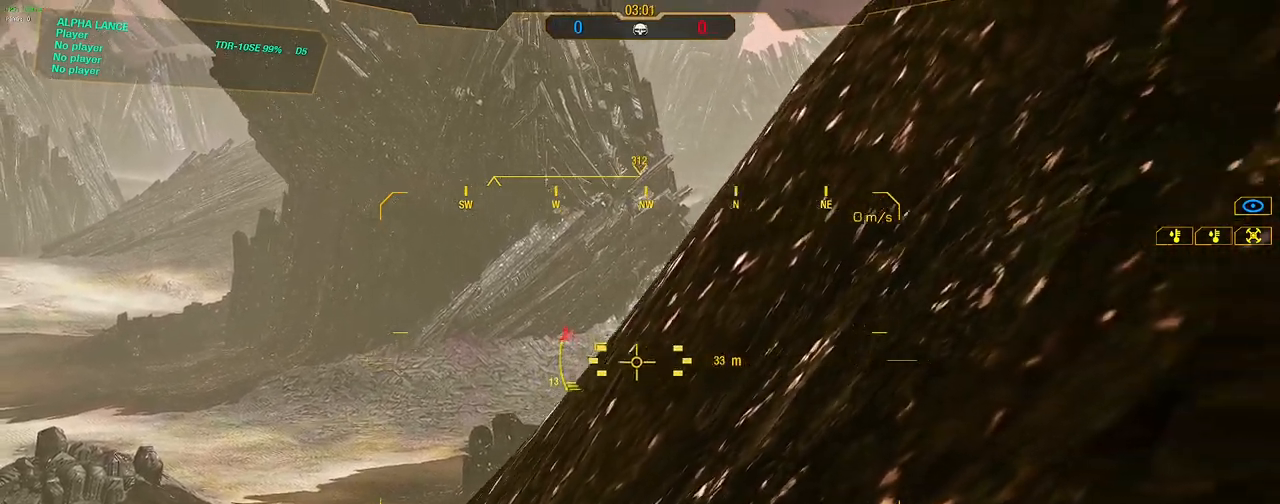
{"keys": ["shift"], "mouse": [], "events": [[33, "w", "down"], [233, "space", "down"], [367, "space", "up"], [367, "w", "up"]]}
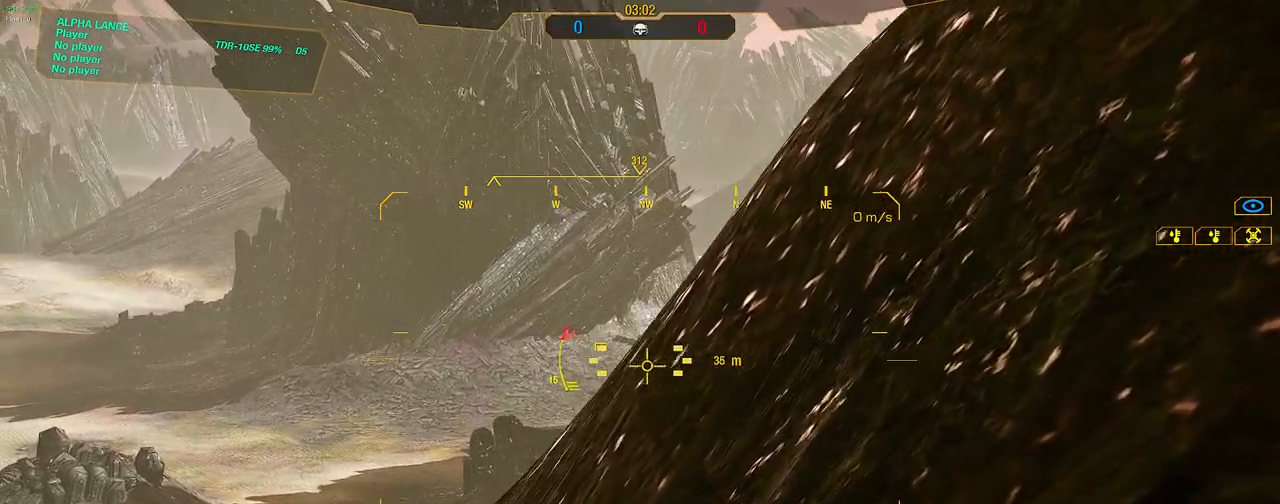
{"keys": ["s", "shift", "space"], "mouse": [], "events": [[333, "s", "down"], [383, "space", "down"]]}
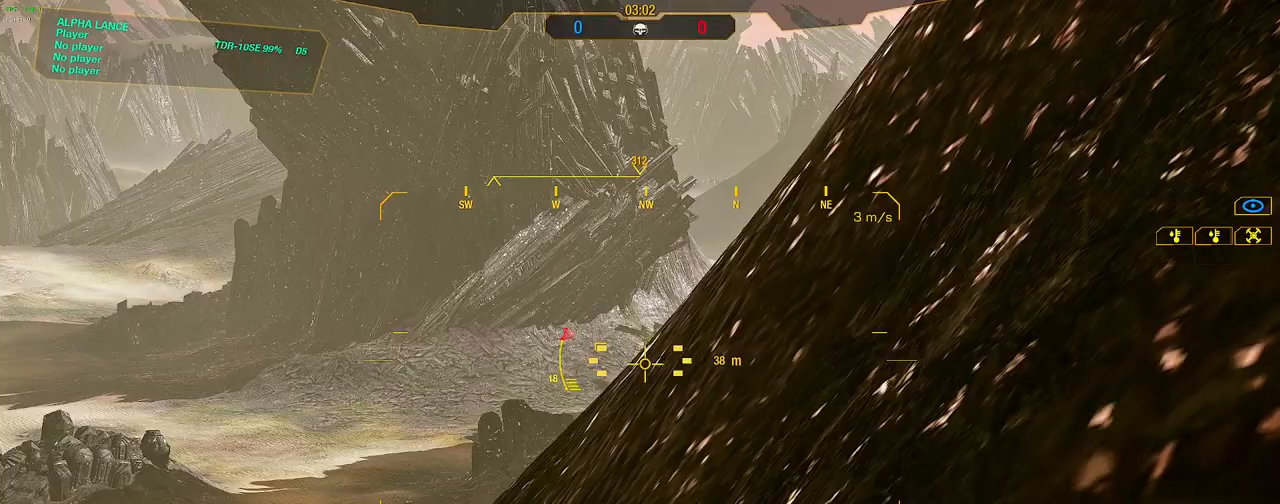
{"keys": ["shift", "space", "w"], "mouse": [], "events": [[17, "space", "up"], [67, "s", "up"], [450, "space", "down"], [500, "w", "down"]]}
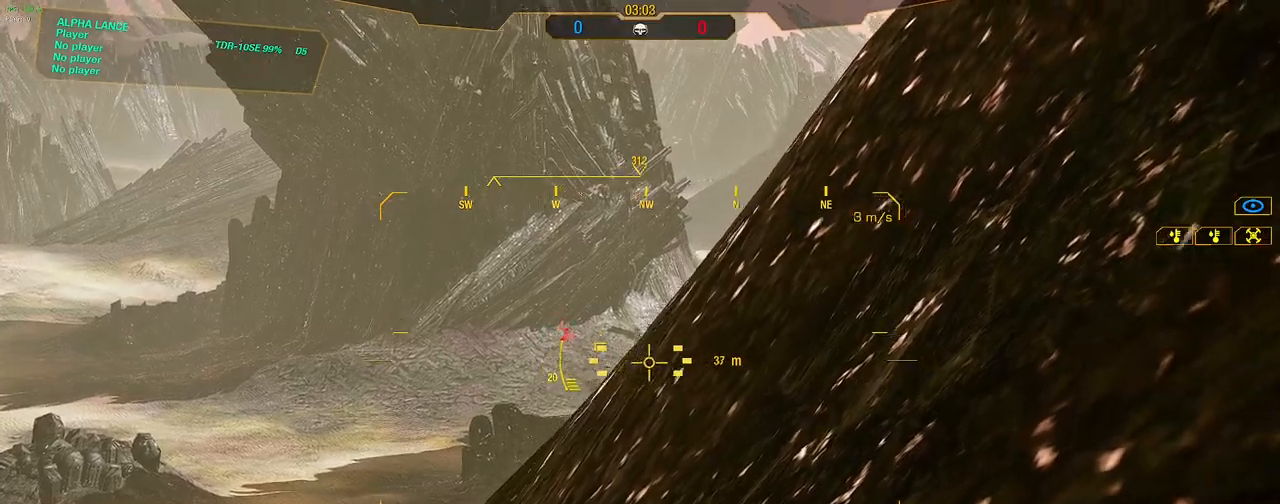
{"keys": ["s", "shift", "space"], "mouse": [], "events": [[83, "space", "up"], [83, "w", "up"], [233, "s", "down"], [317, "space", "down"]]}
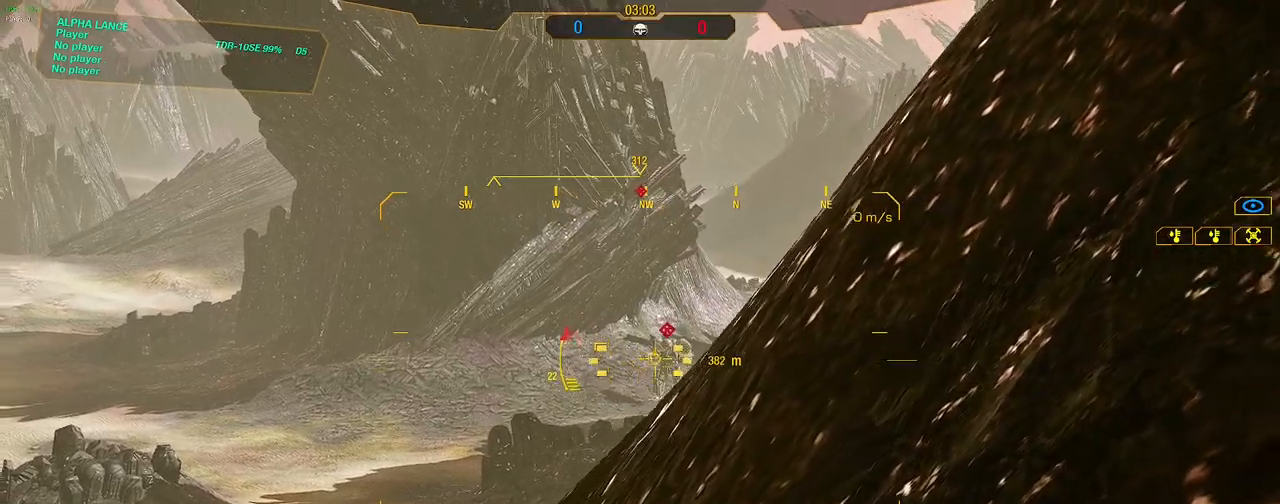
{"keys": ["shift", "space", "w"], "mouse": [], "events": [[17, "space", "up"], [100, "s", "up"], [333, "w", "down"], [433, "space", "down"]]}
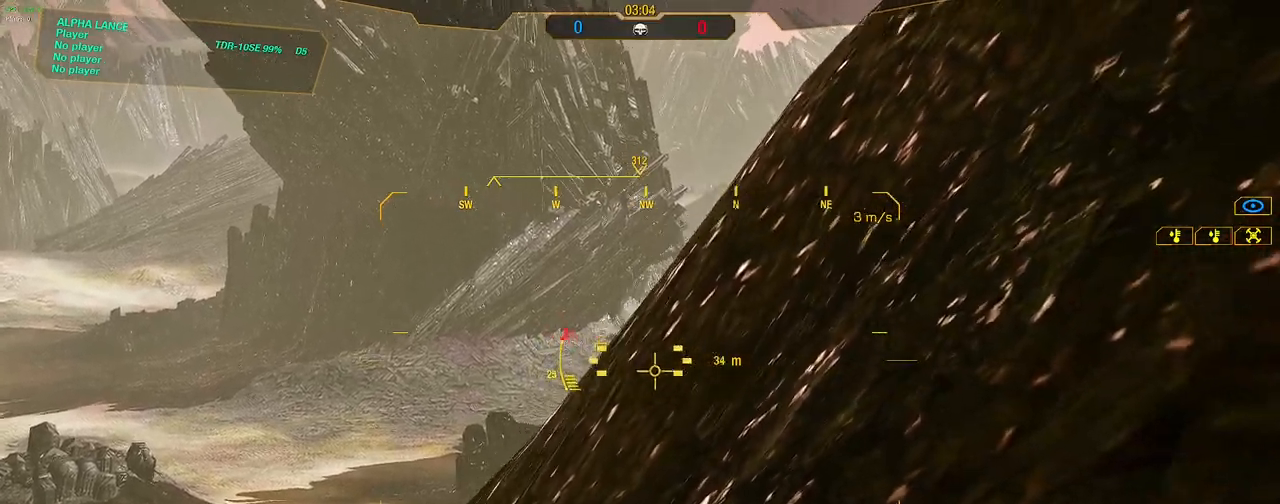
{"keys": ["s", "shift", "space"], "mouse": [], "events": [[67, "space", "up"], [67, "w", "up"], [350, "s", "down"], [450, "space", "down"]]}
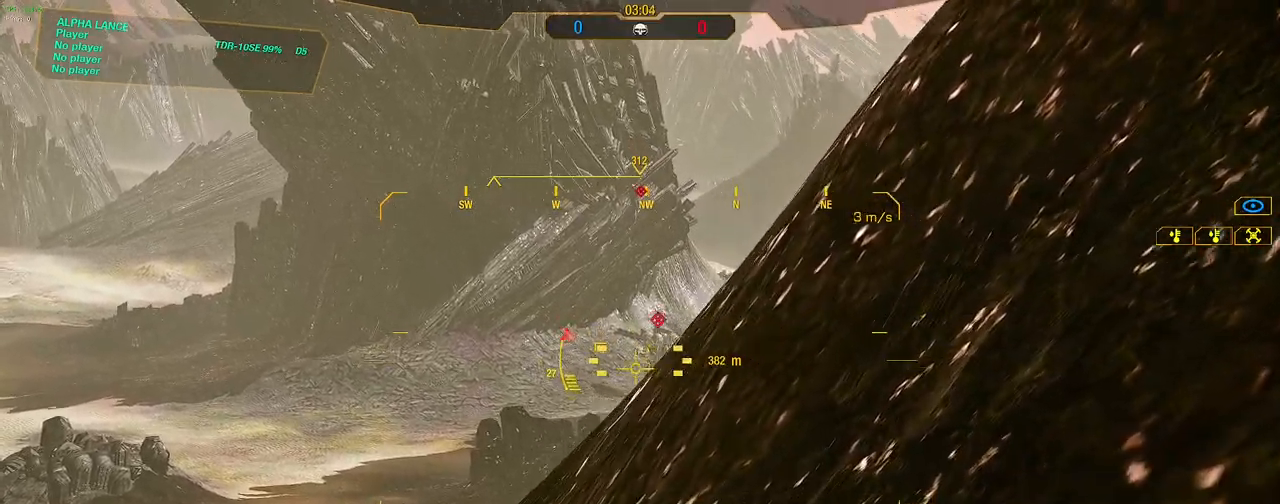
{"keys": [], "mouse": [], "events": [[83, "space", "up"], [133, "s", "up"], [467, "shift", "up"]]}
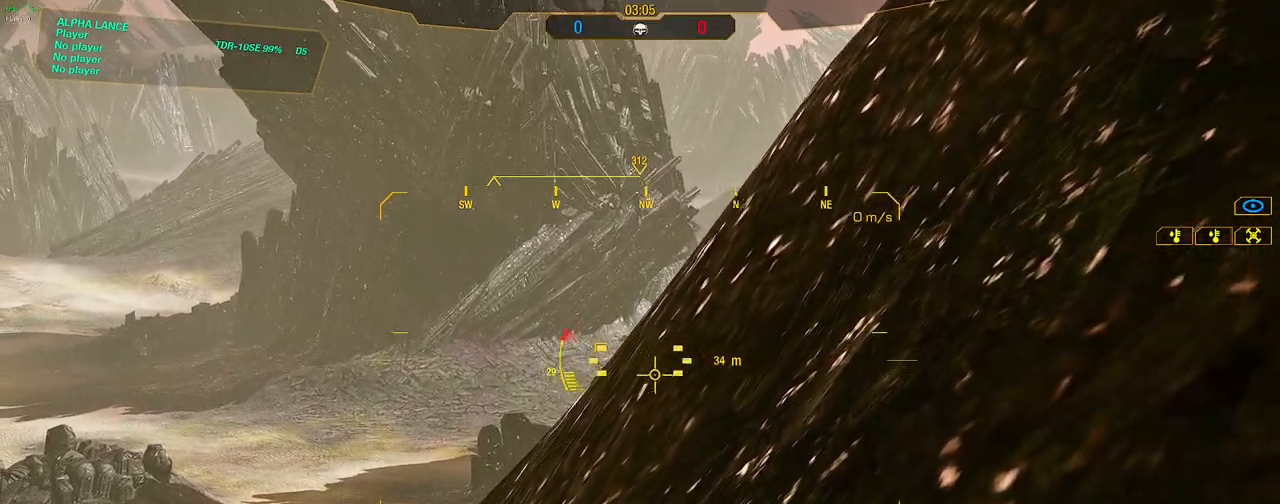
{"keys": ["s"], "mouse": [], "events": [[383, "s", "down"]]}
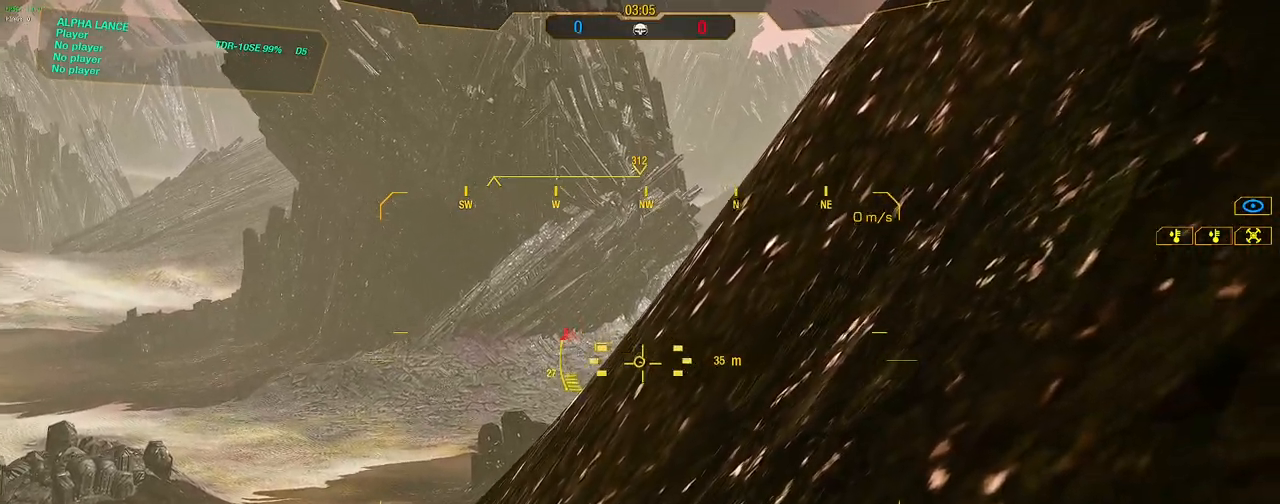
{"keys": ["s"], "mouse": [], "events": [[67, "mouse_wheel", "down"], [217, "a", "down"], [217, "mouse_wheel", "up"], [450, "a", "up"]]}
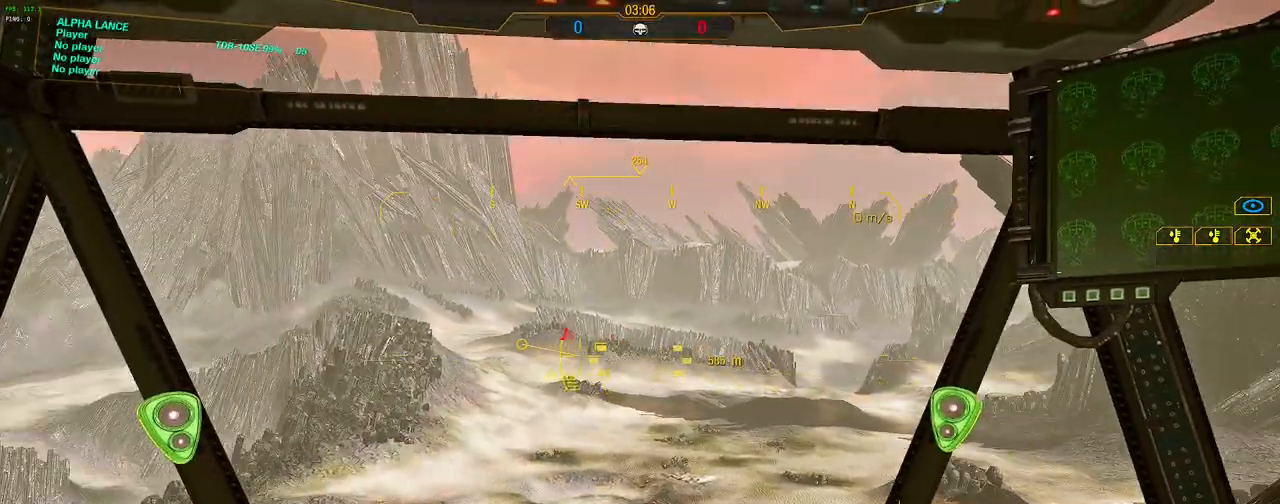
{"keys": [], "mouse": [], "events": [[83, "d", "down"], [183, "s", "up"], [367, "d", "up"]]}
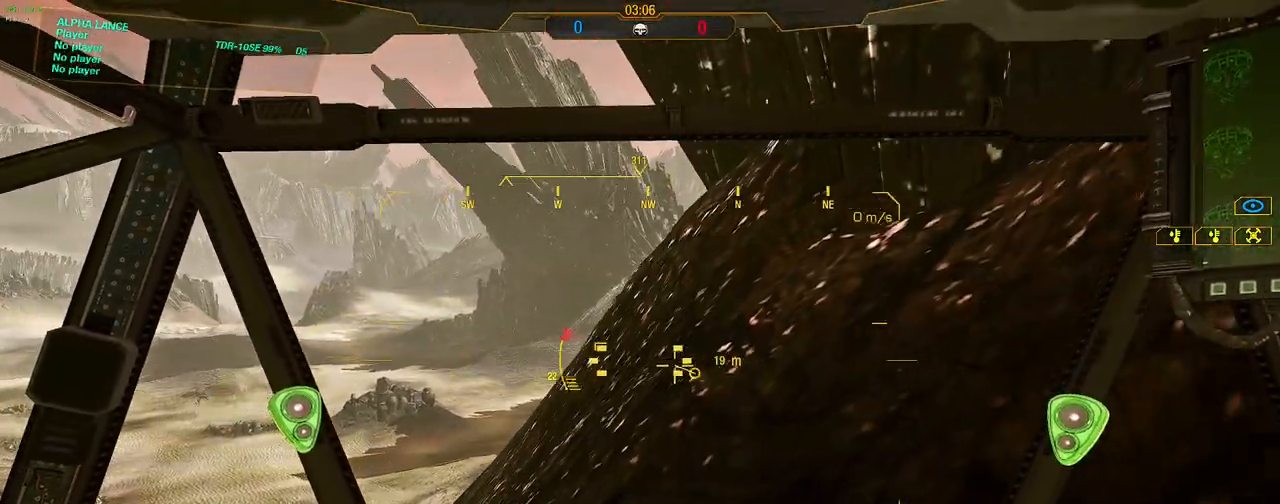
{"keys": ["shift", "w"], "mouse": [], "events": [[50, "w", "down"], [333, "shift", "down"]]}
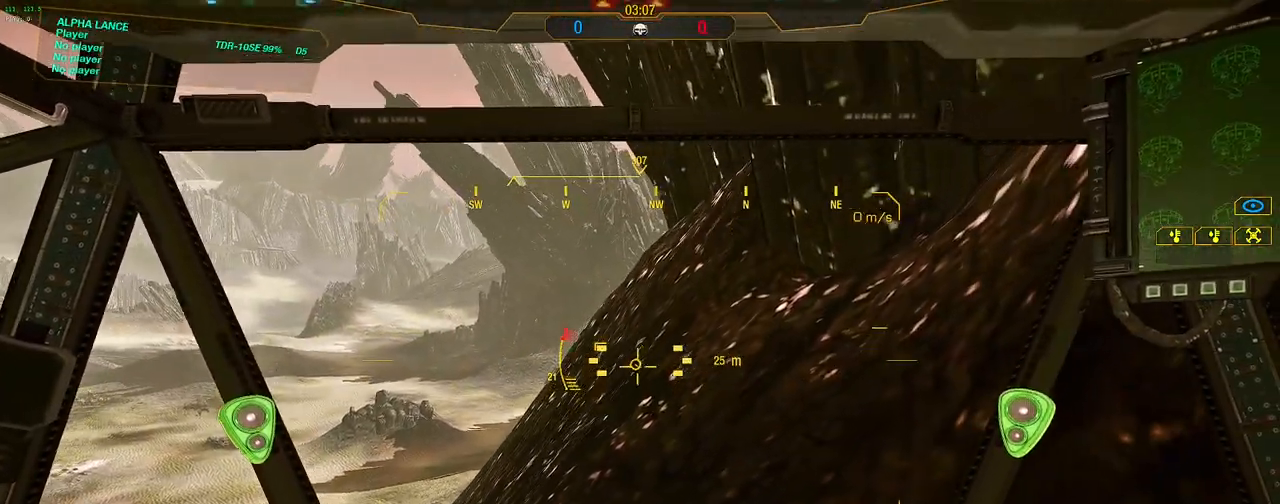
{"keys": ["shift"], "mouse": [], "events": [[450, "w", "up"]]}
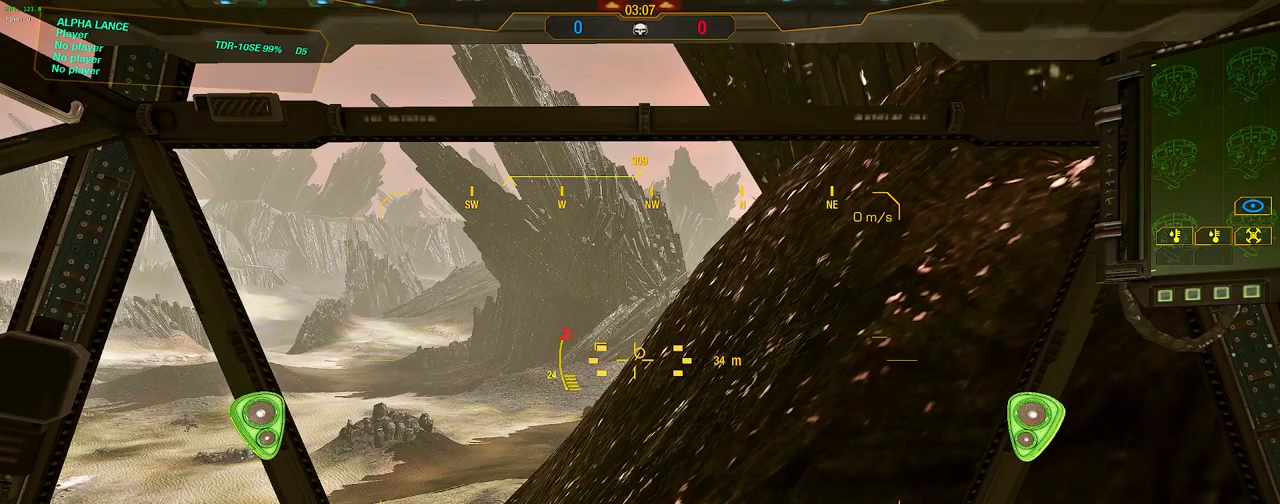
{"keys": ["s", "shift"], "mouse": [], "events": [[83, "s", "down"]]}
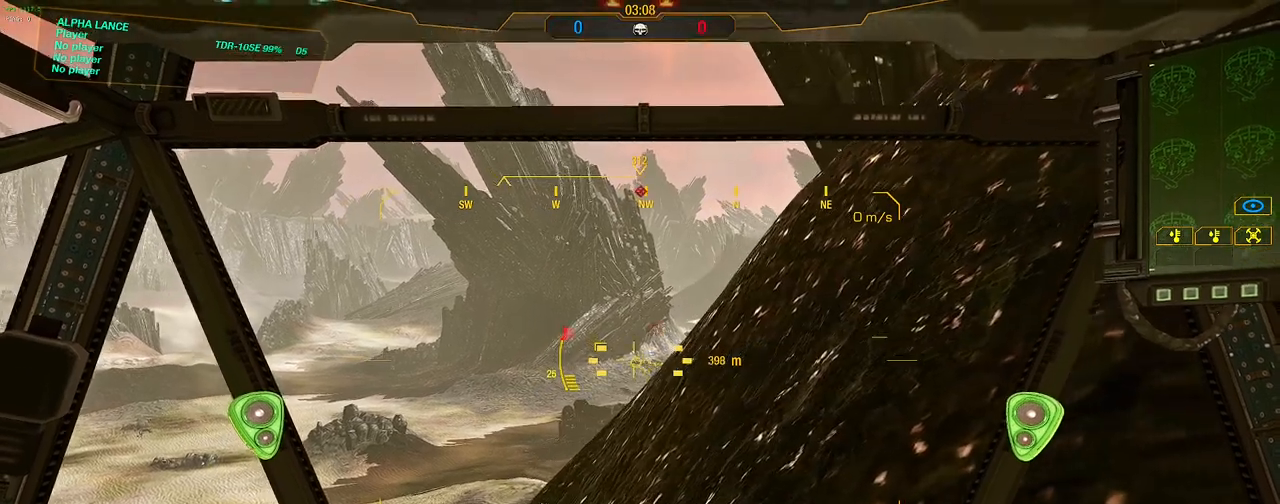
{"keys": ["shift"], "mouse": [], "events": [[17, "mouse_wheel", "down"], [100, "mouse_wheel", "up"], [150, "mouse_wheel", "down"], [200, "s", "up"], [250, "mouse_wheel", "up"]]}
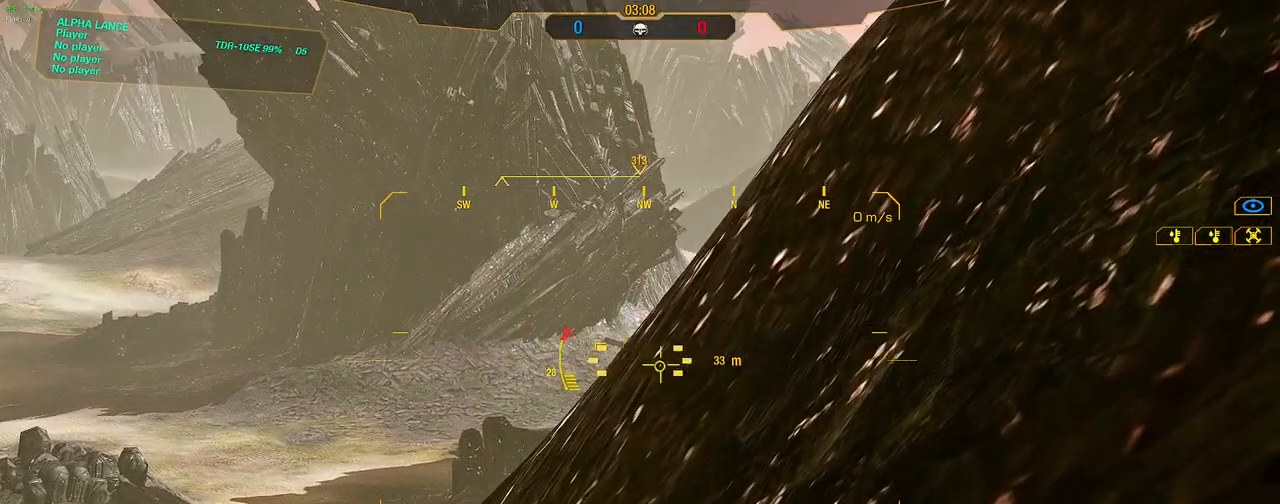
{"keys": ["shift"], "mouse": [], "events": [[67, "w", "down"], [267, "w", "up"]]}
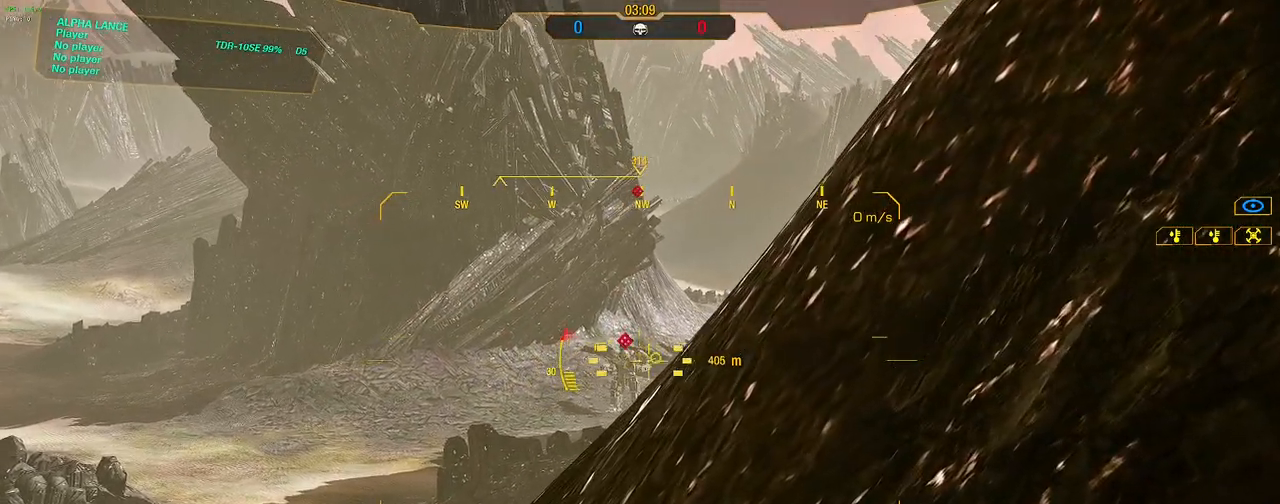
{"keys": ["shift"], "mouse": [], "events": []}
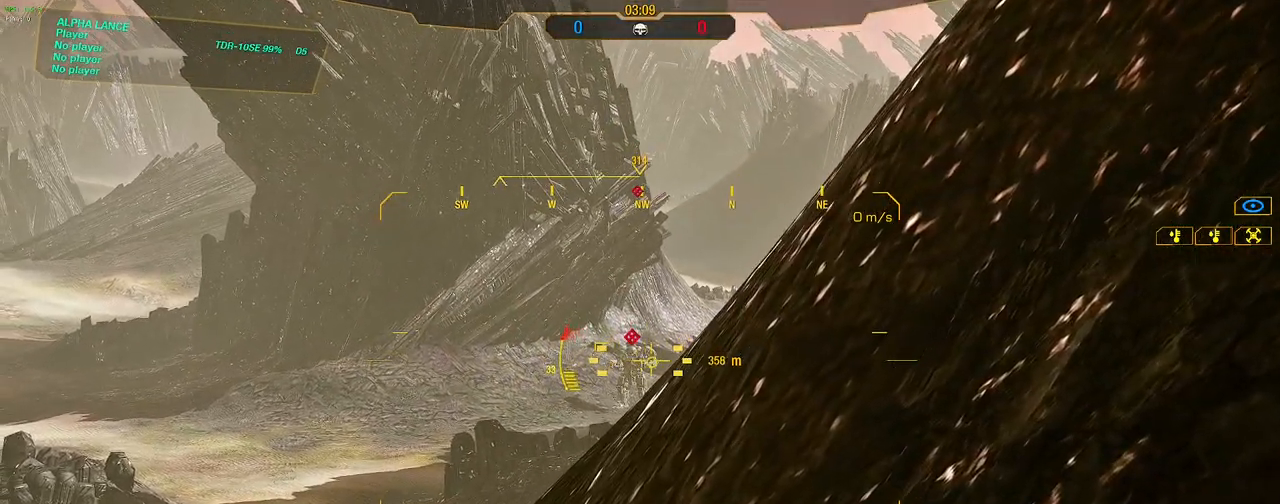
{"keys": ["s", "shift"], "mouse": [], "events": [[283, "s", "down"]]}
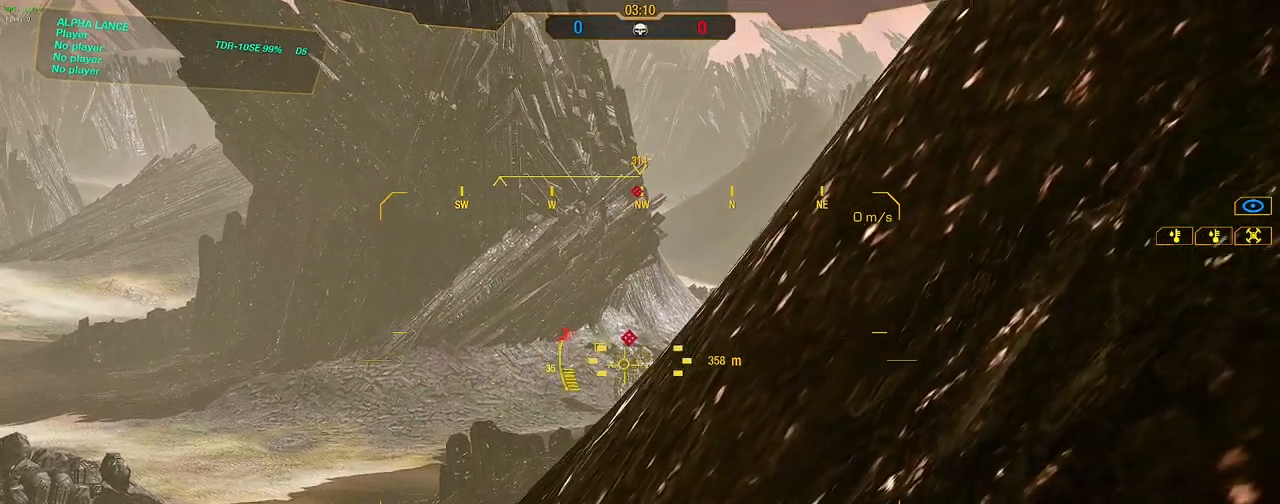
{"keys": ["shift"], "mouse": [], "events": [[167, "s", "up"]]}
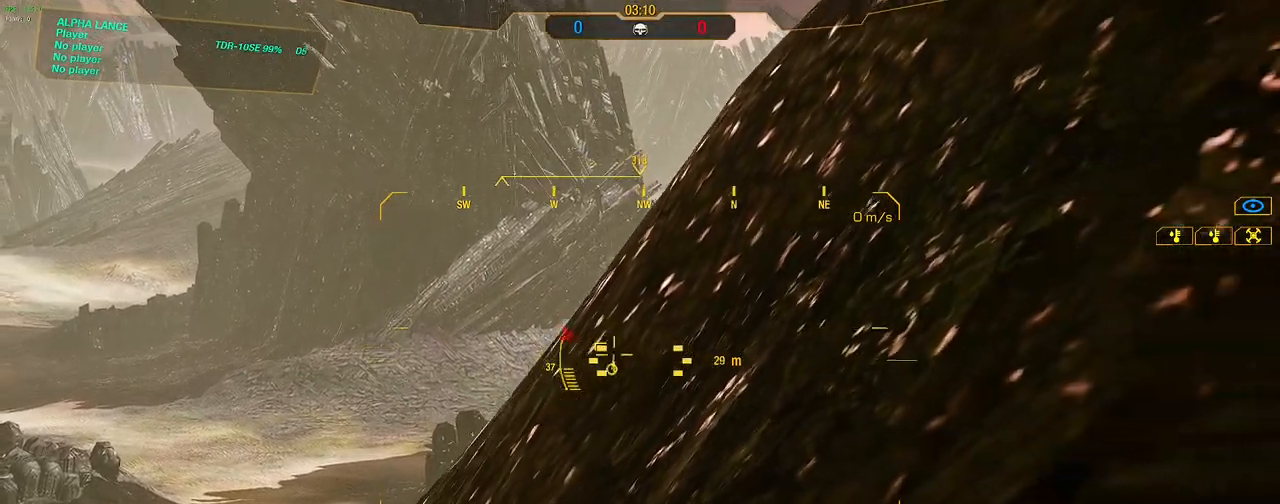
{"keys": ["shift", "w"], "mouse": [], "events": [[83, "shift", "up"], [133, "w", "down"], [367, "shift", "down"]]}
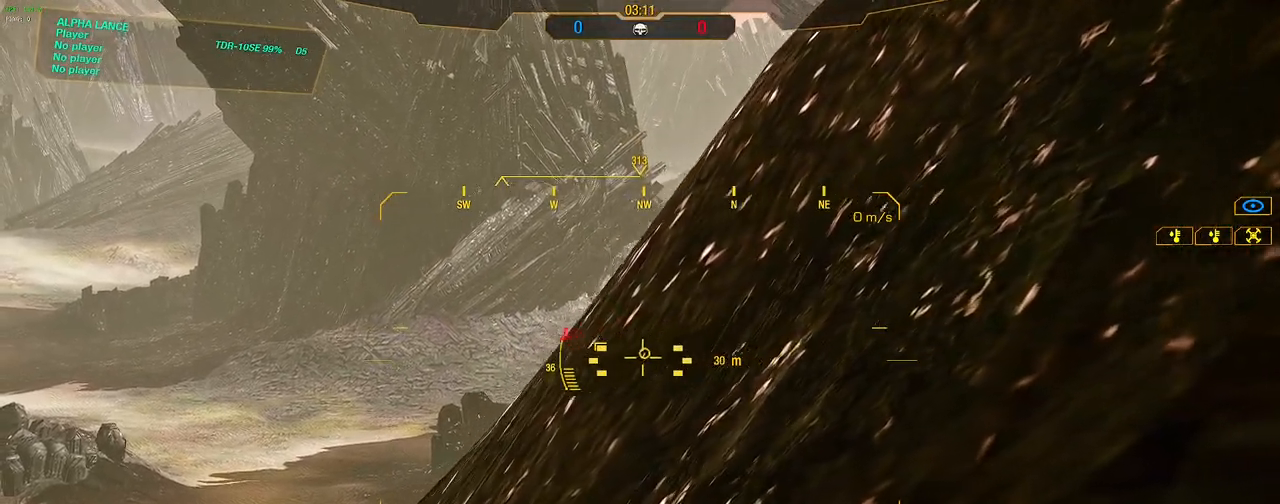
{"keys": ["shift"], "mouse": [], "events": [[200, "w", "up"]]}
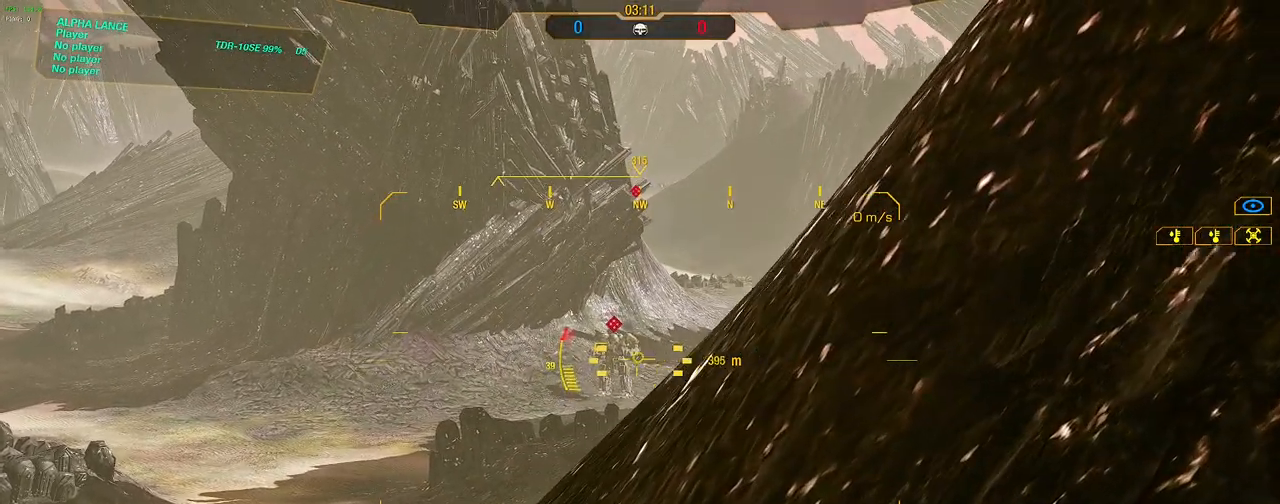
{"keys": ["shift"], "mouse": [], "events": []}
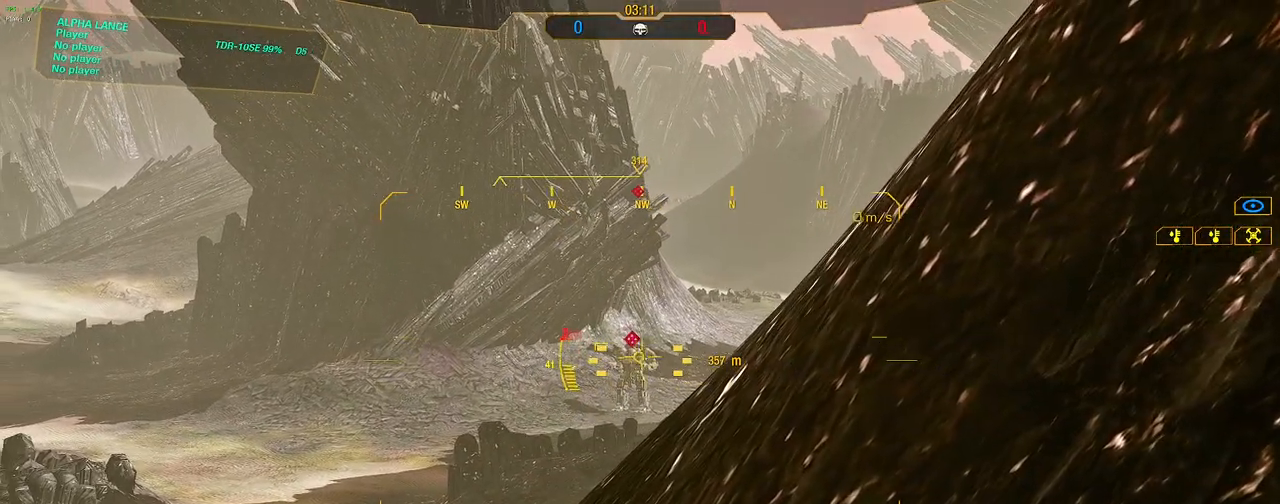
{"keys": ["shift"], "mouse": [], "events": [[33, "w", "down"], [183, "w", "up"]]}
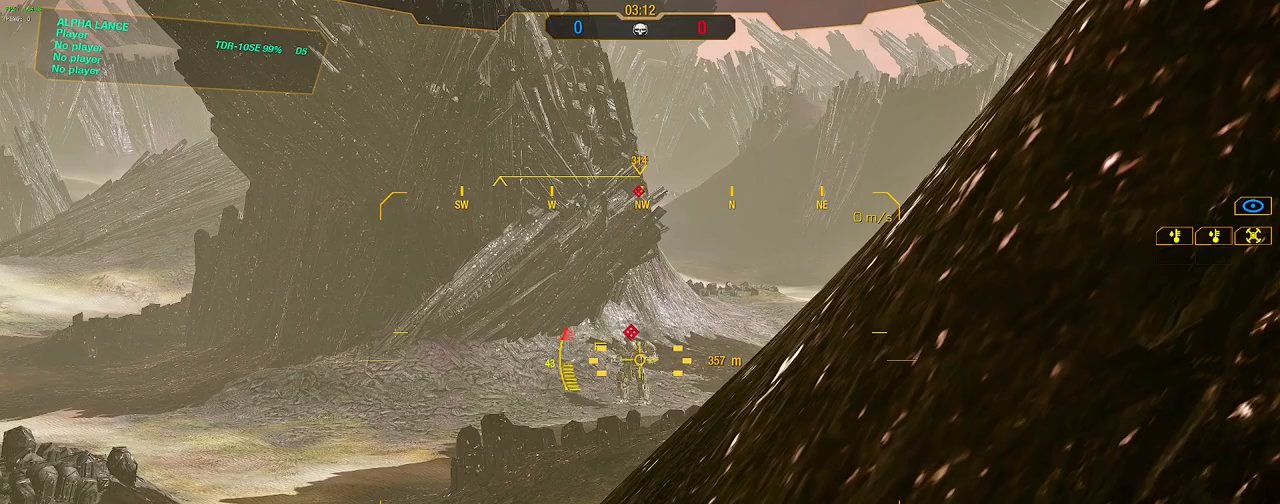
{"keys": ["s"], "mouse": [], "events": [[17, "s", "down"], [383, "shift", "up"]]}